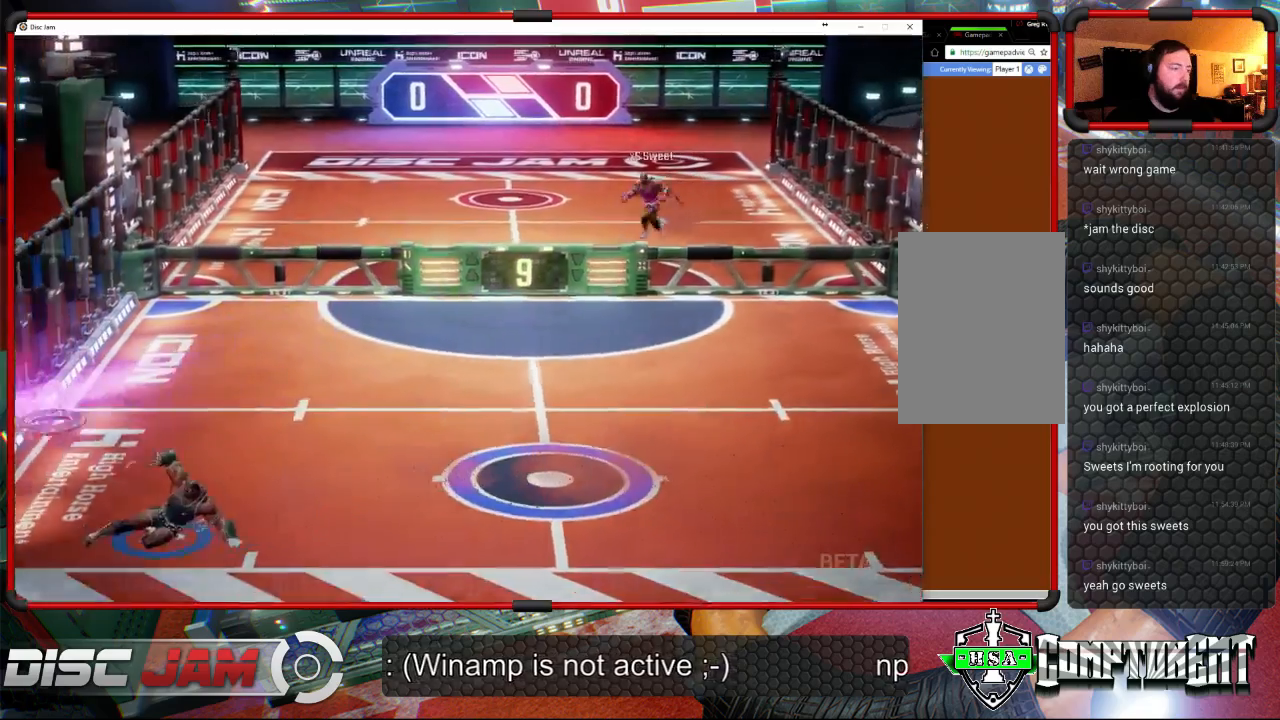
Gameplay with a controller (Xbox layout); each line is a JSON object with the inputs held at the frame after it. "events" lists button and stick changes between this image and that frame as [ms after this image, input, new state], when the widget could be followed in between. Not read: right_stick.
{"buttons": ["A"], "left_stick": "up-right", "events": [[133, "X", "up"], [133, "left_stick", "right"], [300, "left_stick", "up-right"], [367, "A", "down"]]}
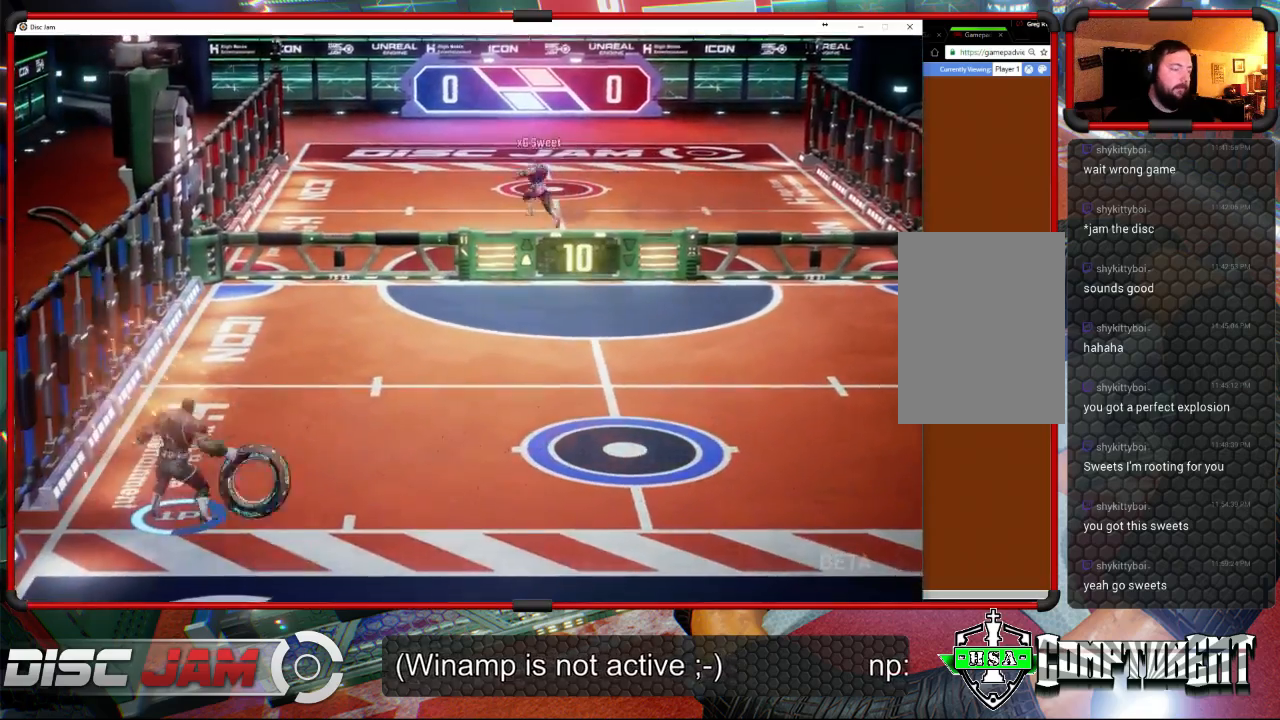
{"buttons": ["A"], "left_stick": "up-right", "events": []}
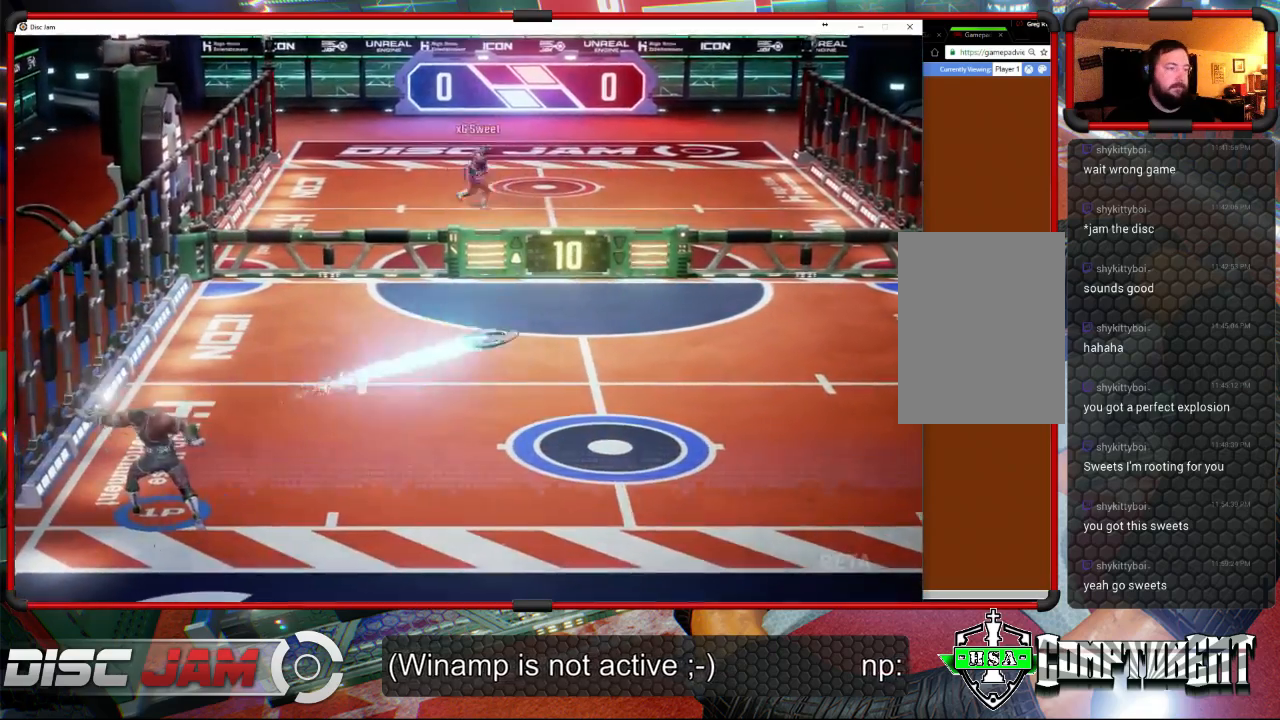
{"buttons": ["X"], "left_stick": "right", "events": [[200, "A", "up"], [433, "left_stick", "right"], [500, "X", "down"]]}
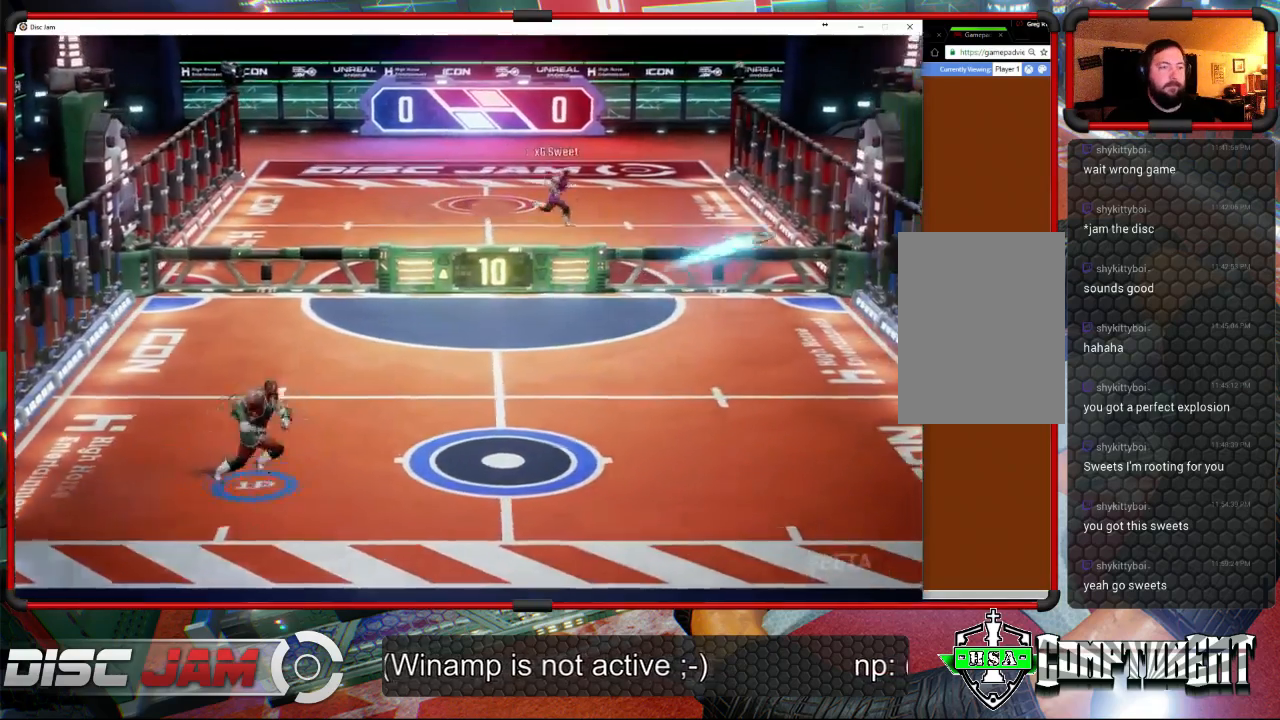
{"buttons": [], "left_stick": "up-right", "events": [[233, "X", "up"], [333, "left_stick", "up-right"]]}
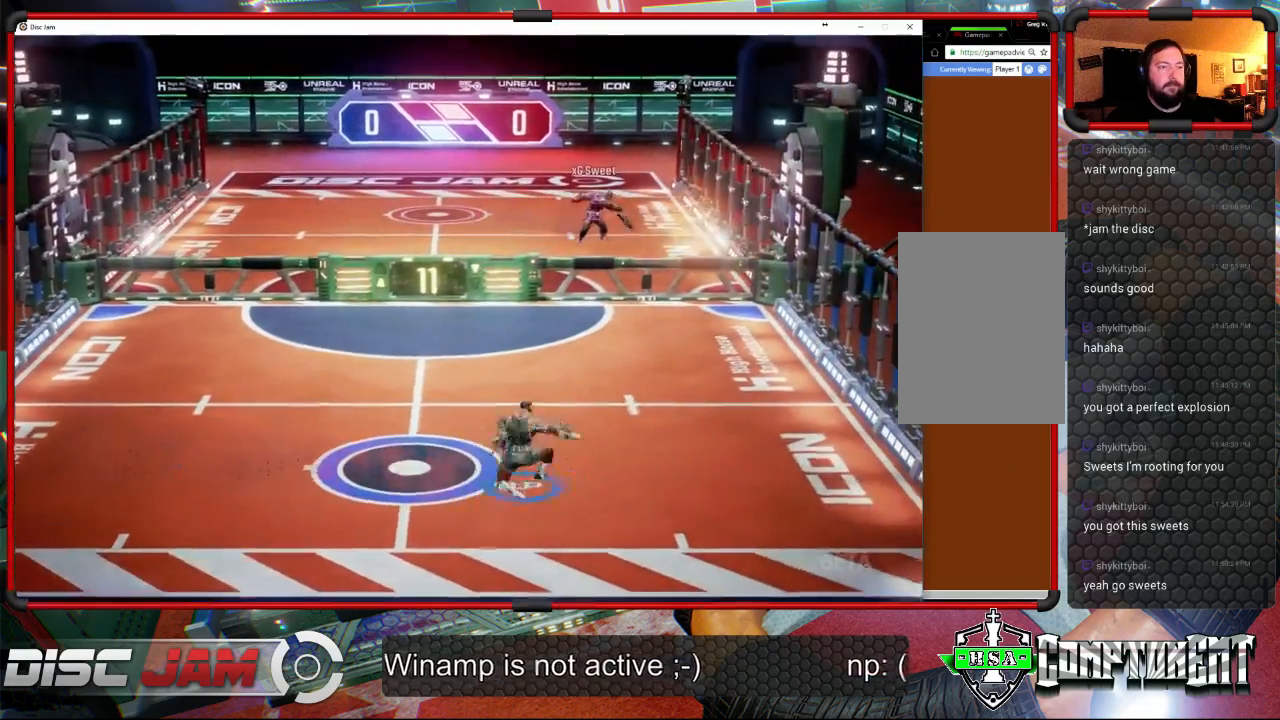
{"buttons": [], "left_stick": "up-right", "events": []}
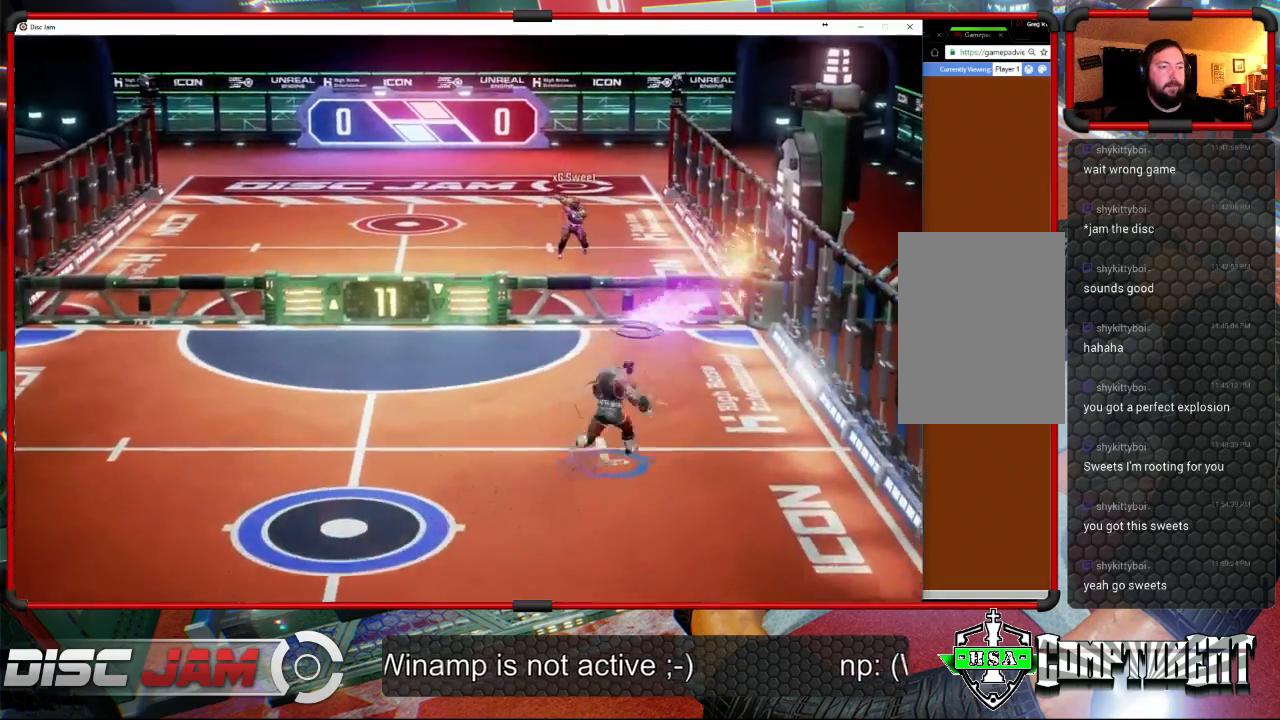
{"buttons": [], "left_stick": "left", "events": [[33, "X", "down"], [67, "left_stick", "up-left"], [100, "L3", "down"], [200, "left_stick", "left"], [233, "X", "up"], [300, "L3", "up"]]}
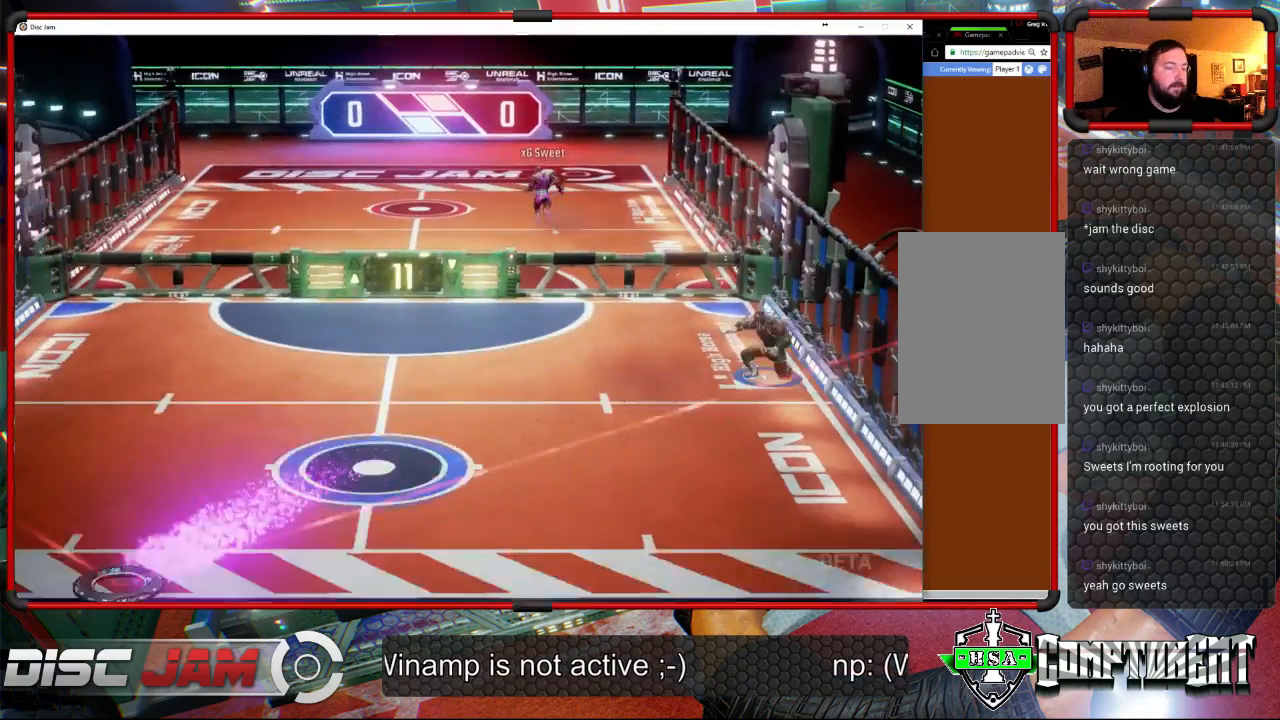
{"buttons": [], "left_stick": "center", "events": [[67, "left_stick", "center"]]}
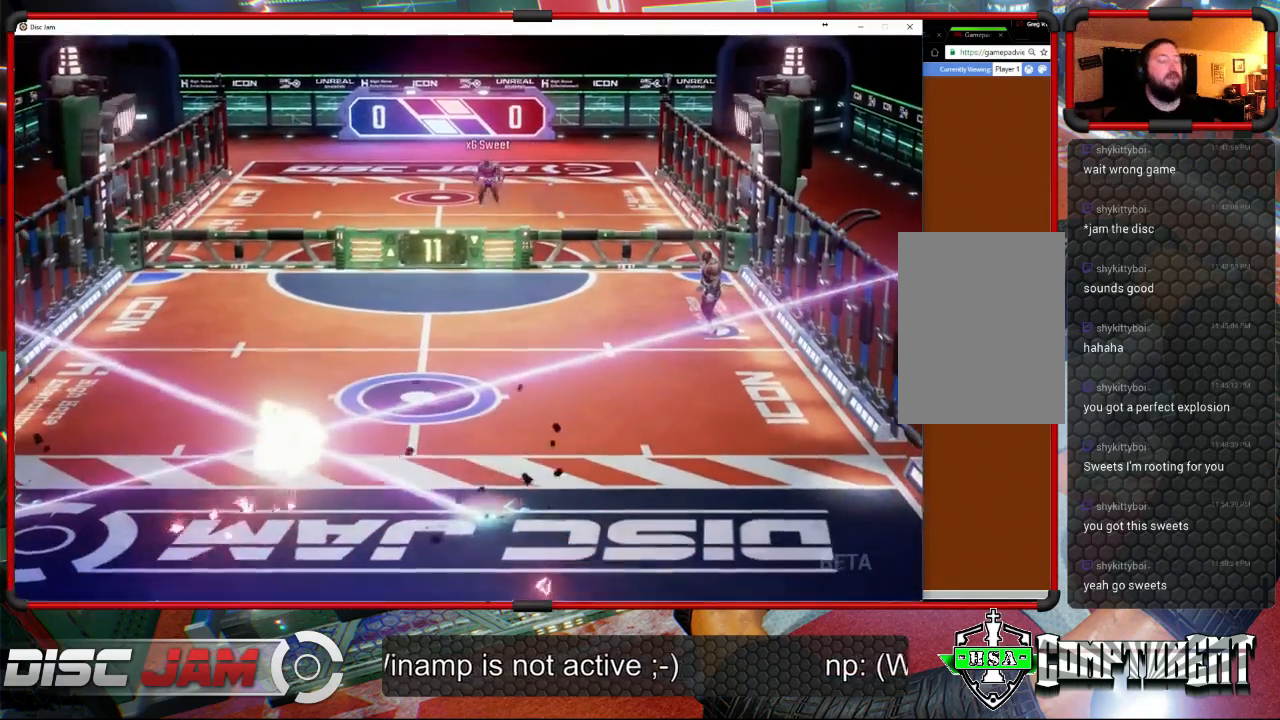
{"buttons": [], "left_stick": "center", "events": [[133, "DPAD_LEFT", "down"], [233, "DPAD_LEFT", "up"], [333, "DPAD_RIGHT", "down"], [433, "DPAD_RIGHT", "up"]]}
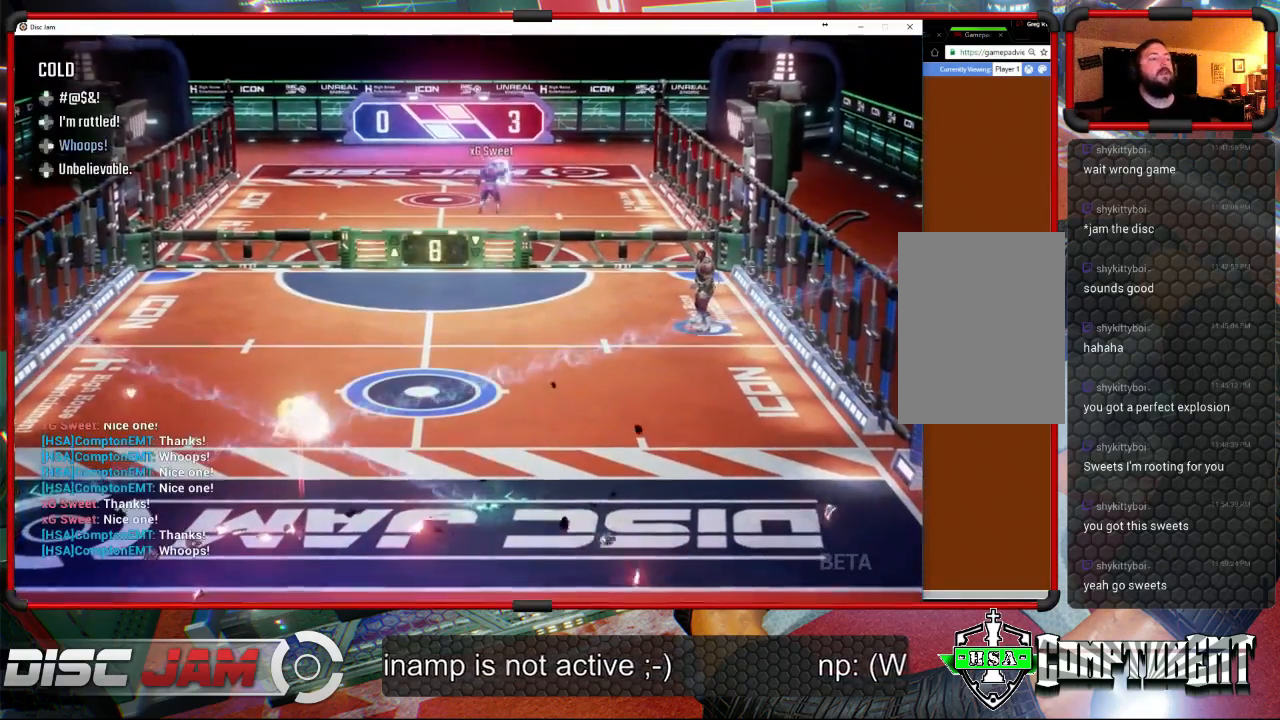
{"buttons": [], "left_stick": "center", "events": []}
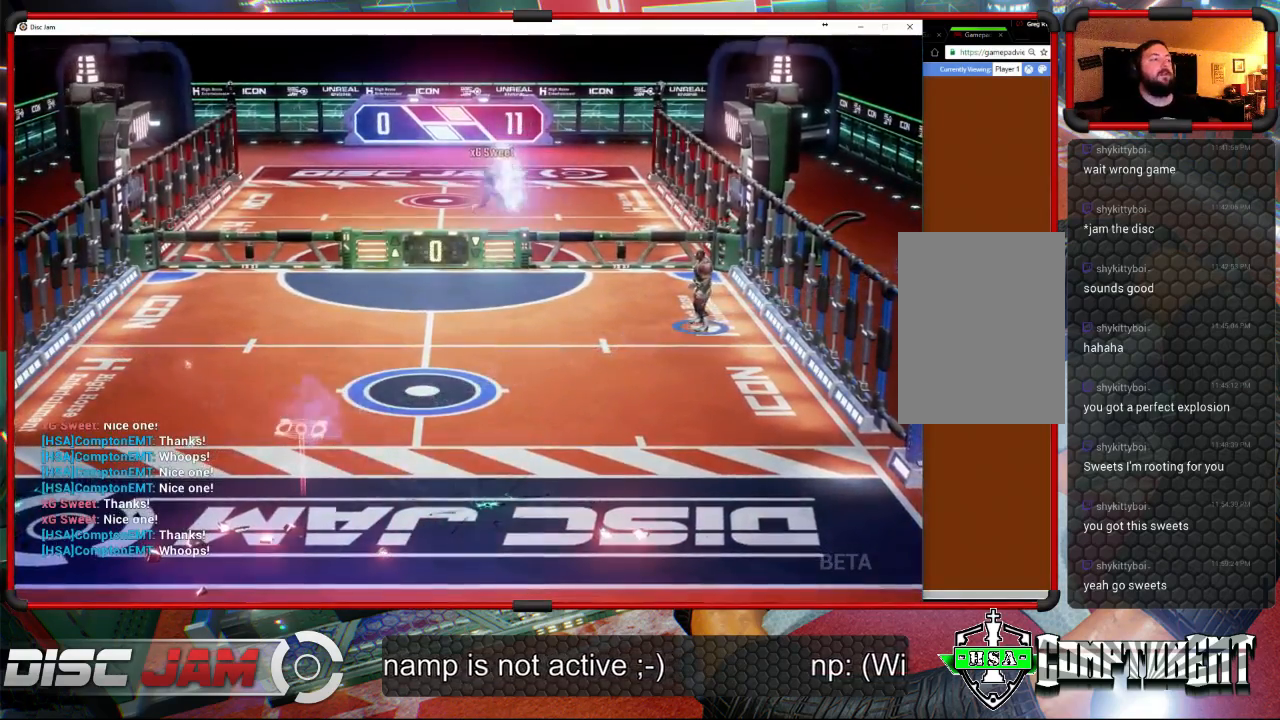
{"buttons": [], "left_stick": "center", "events": []}
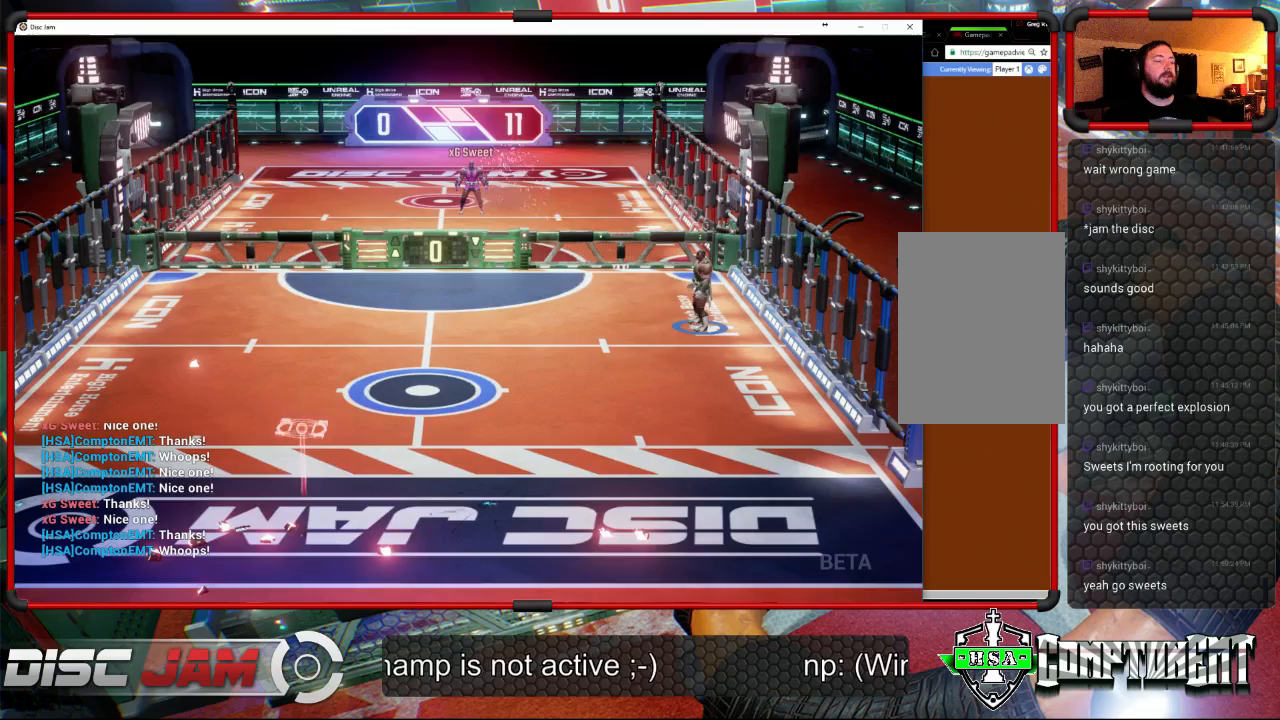
{"buttons": ["A"], "left_stick": "center", "events": [[67, "A", "down"]]}
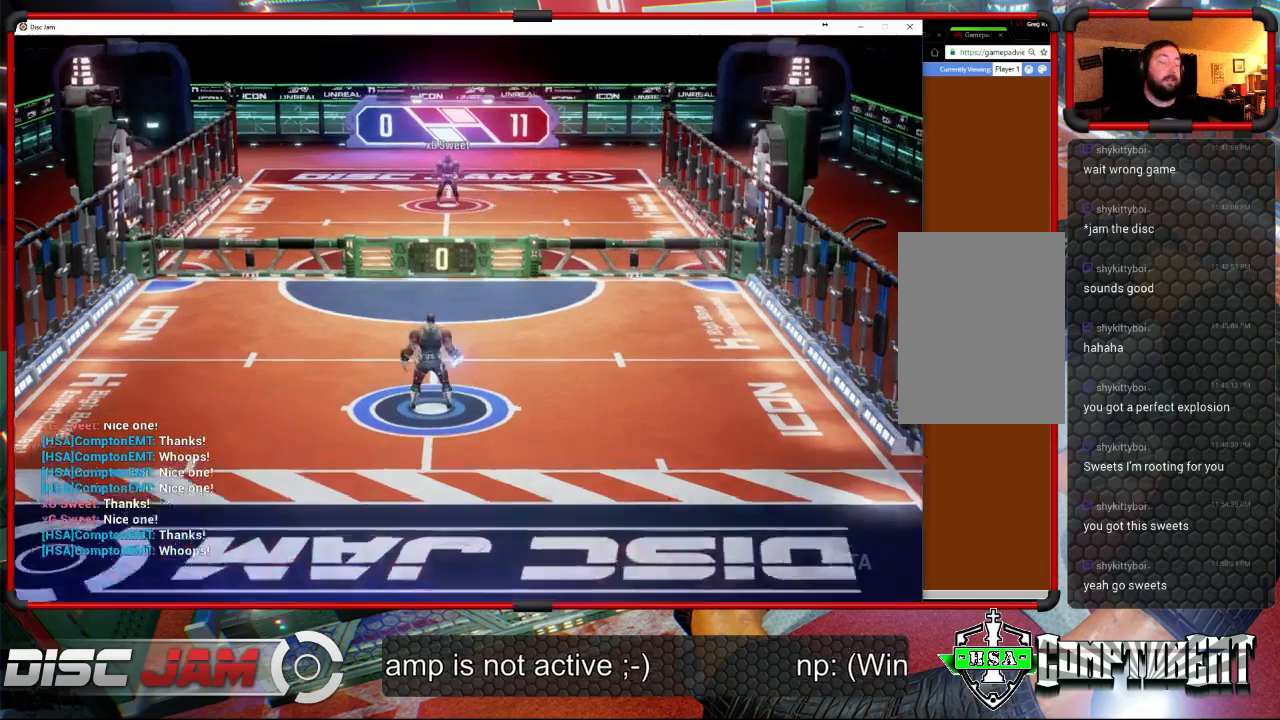
{"buttons": [], "left_stick": "down", "events": [[133, "A", "up"], [500, "left_stick", "down"]]}
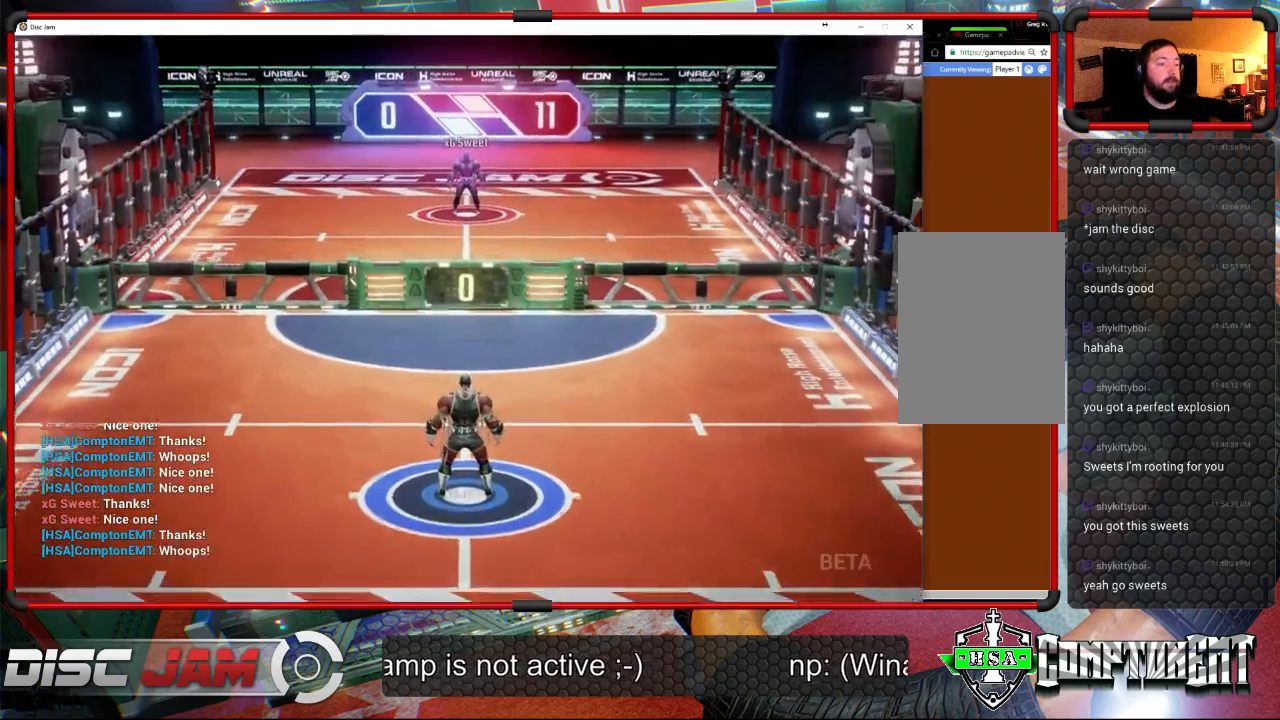
{"buttons": [], "left_stick": "down", "events": []}
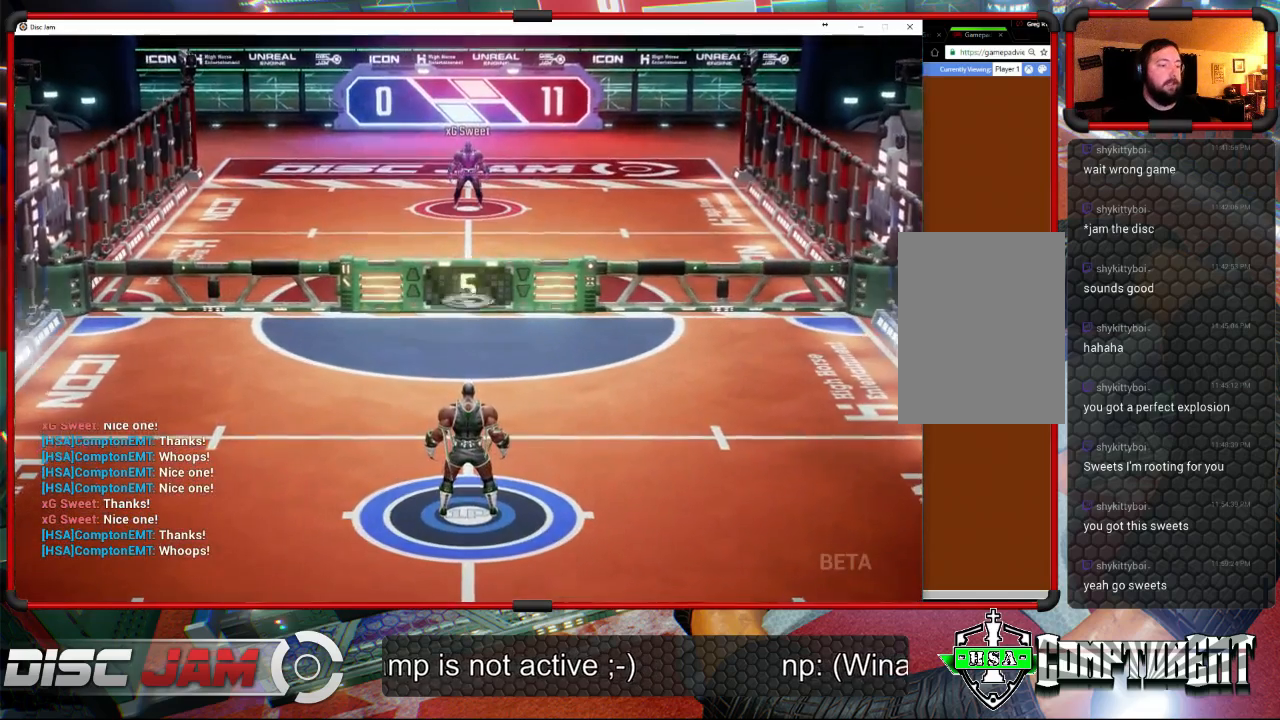
{"buttons": ["A", "L3"], "left_stick": "up-left", "events": [[300, "L3", "down"], [300, "left_stick", "left"], [333, "A", "down"], [367, "left_stick", "up-left"]]}
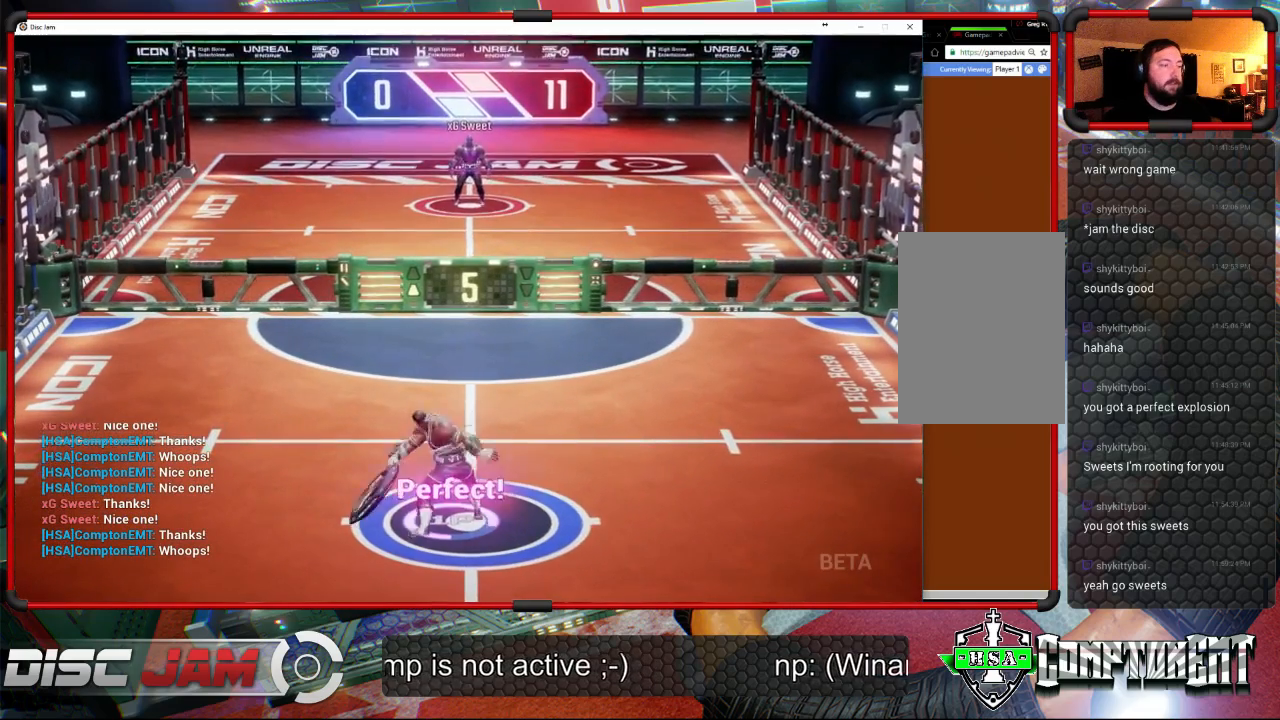
{"buttons": ["A", "L3"], "left_stick": "up", "events": [[67, "left_stick", "up"]]}
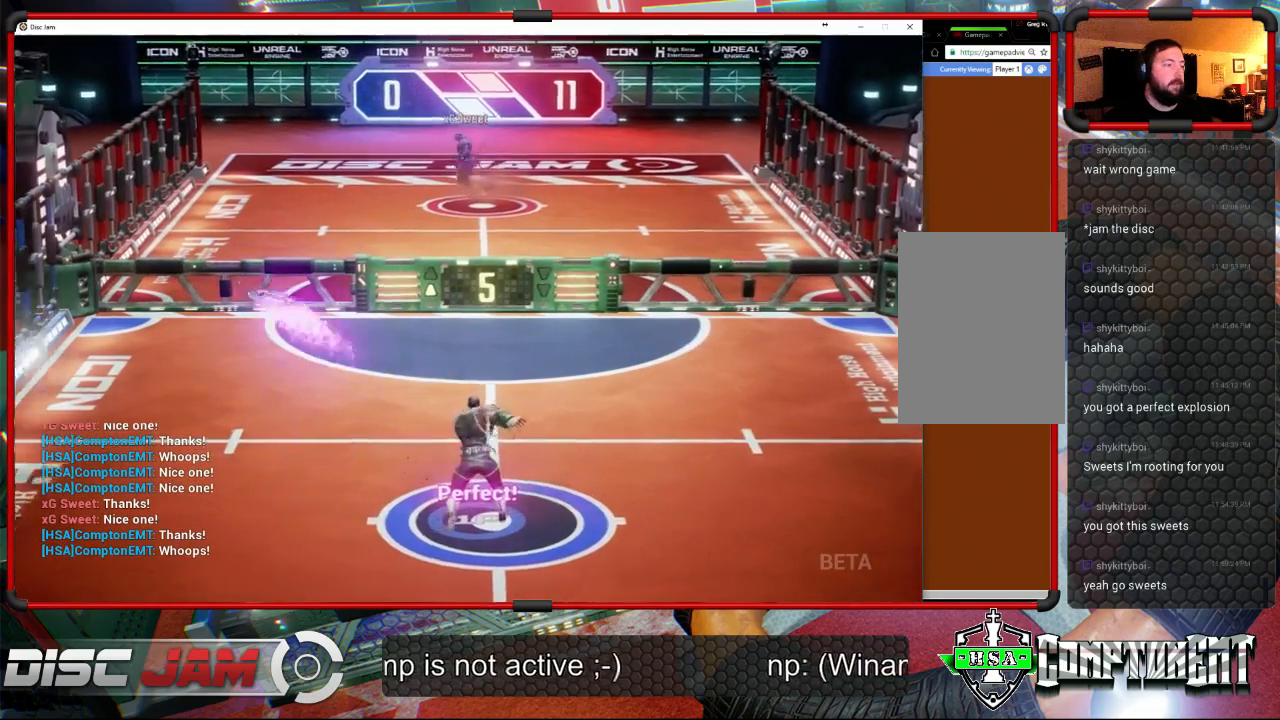
{"buttons": [], "left_stick": "center", "events": [[33, "L3", "up"], [200, "left_stick", "up-left"], [300, "A", "up"], [300, "left_stick", "center"]]}
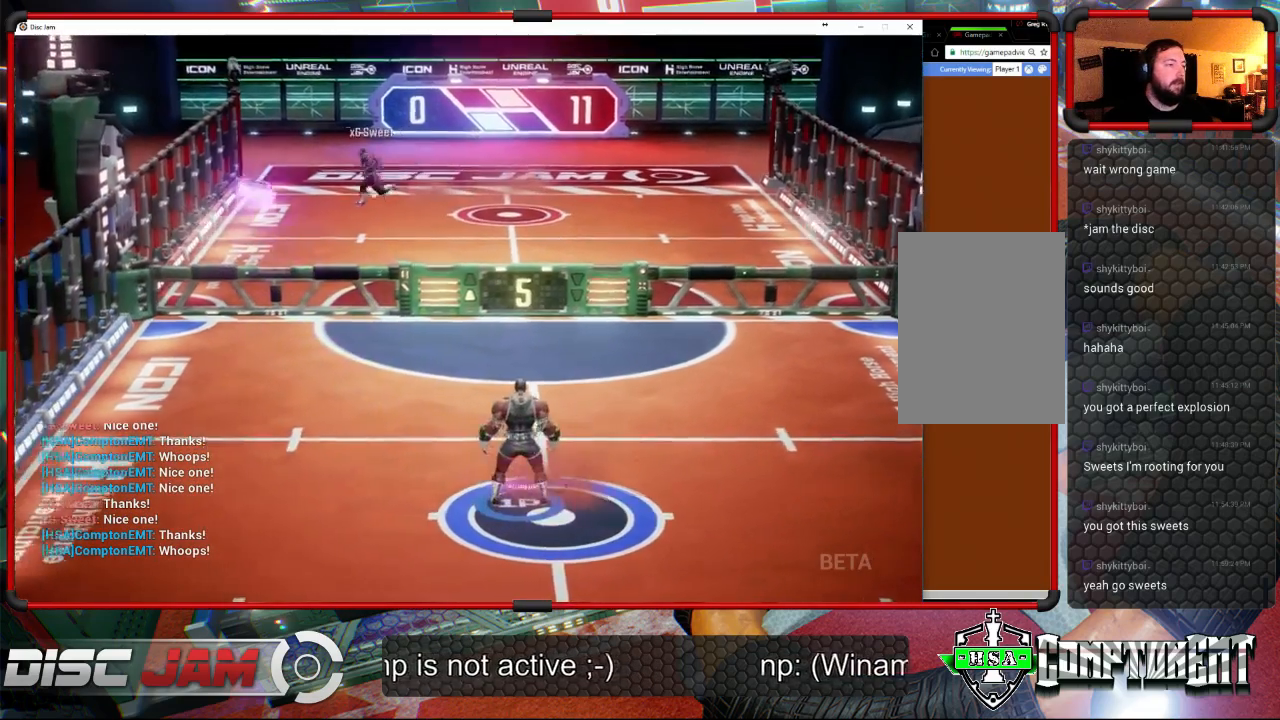
{"buttons": [], "left_stick": "center", "events": []}
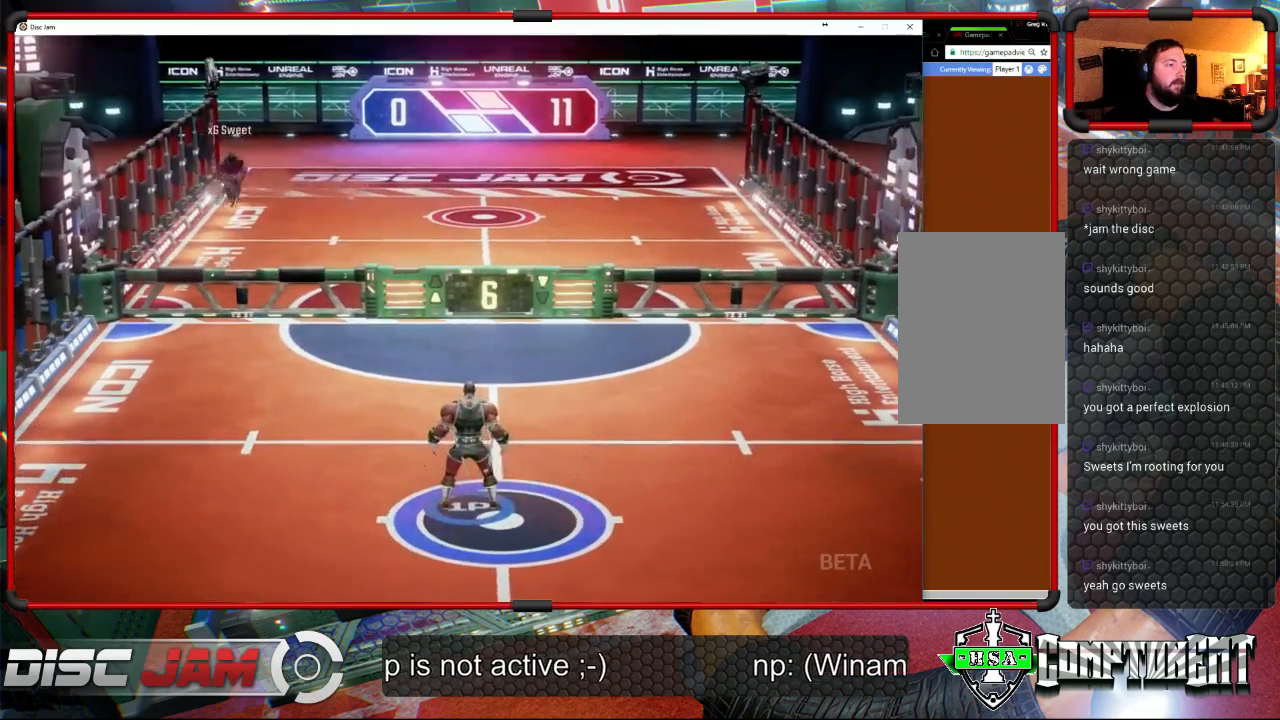
{"buttons": [], "left_stick": "up", "events": [[33, "left_stick", "up-left"], [400, "left_stick", "up"]]}
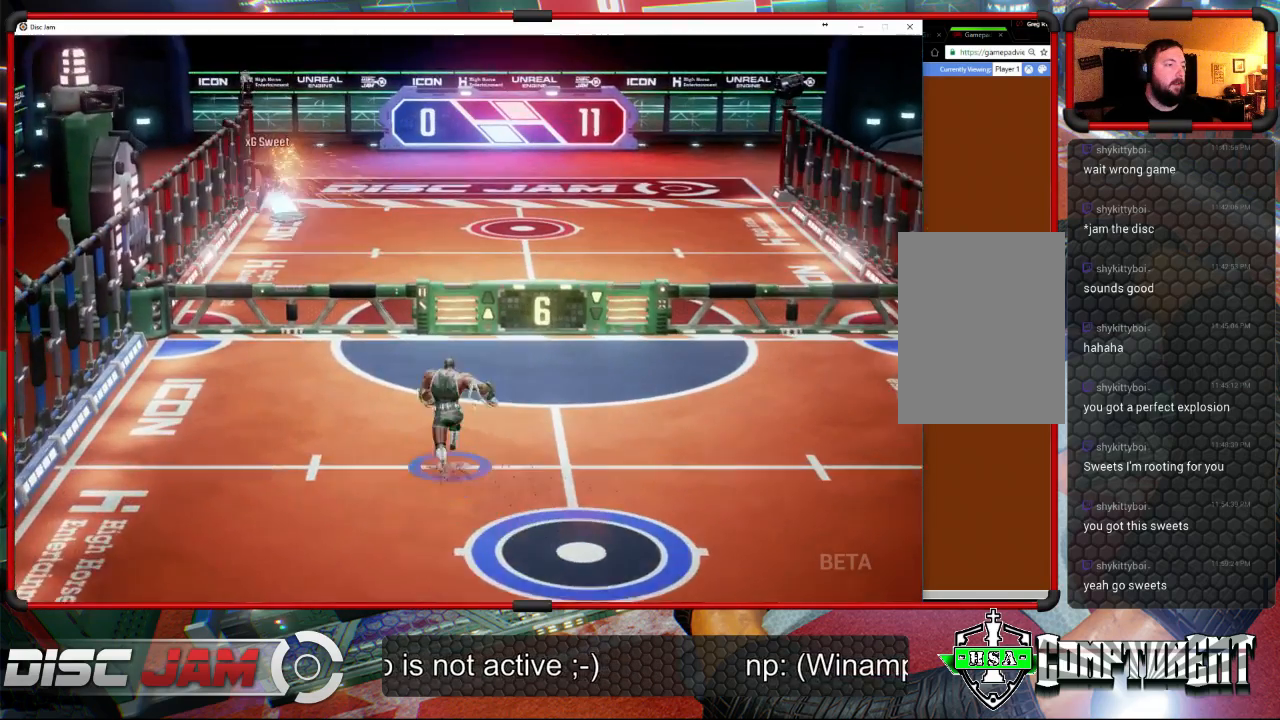
{"buttons": ["A"], "left_stick": "up", "events": [[33, "left_stick", "up-left"], [400, "left_stick", "up"], [467, "A", "down"]]}
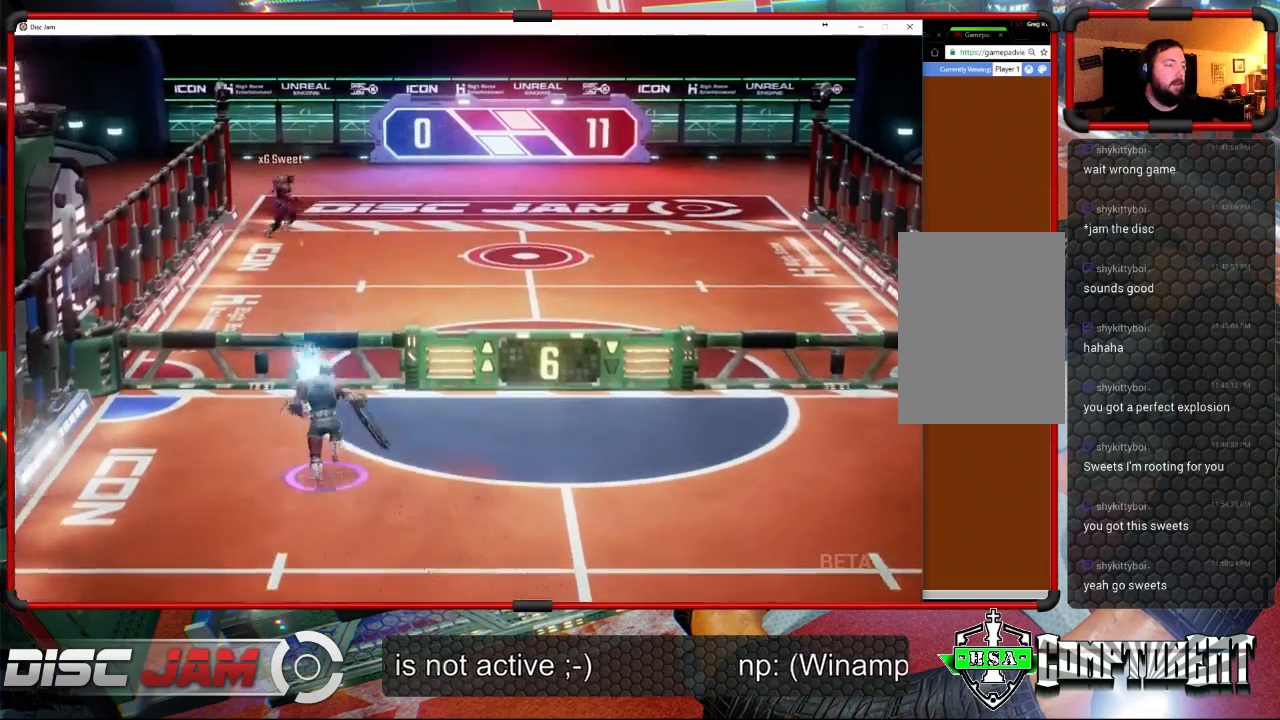
{"buttons": ["A", "L3"], "left_stick": "up-left", "events": [[67, "L3", "down"], [100, "left_stick", "up-left"]]}
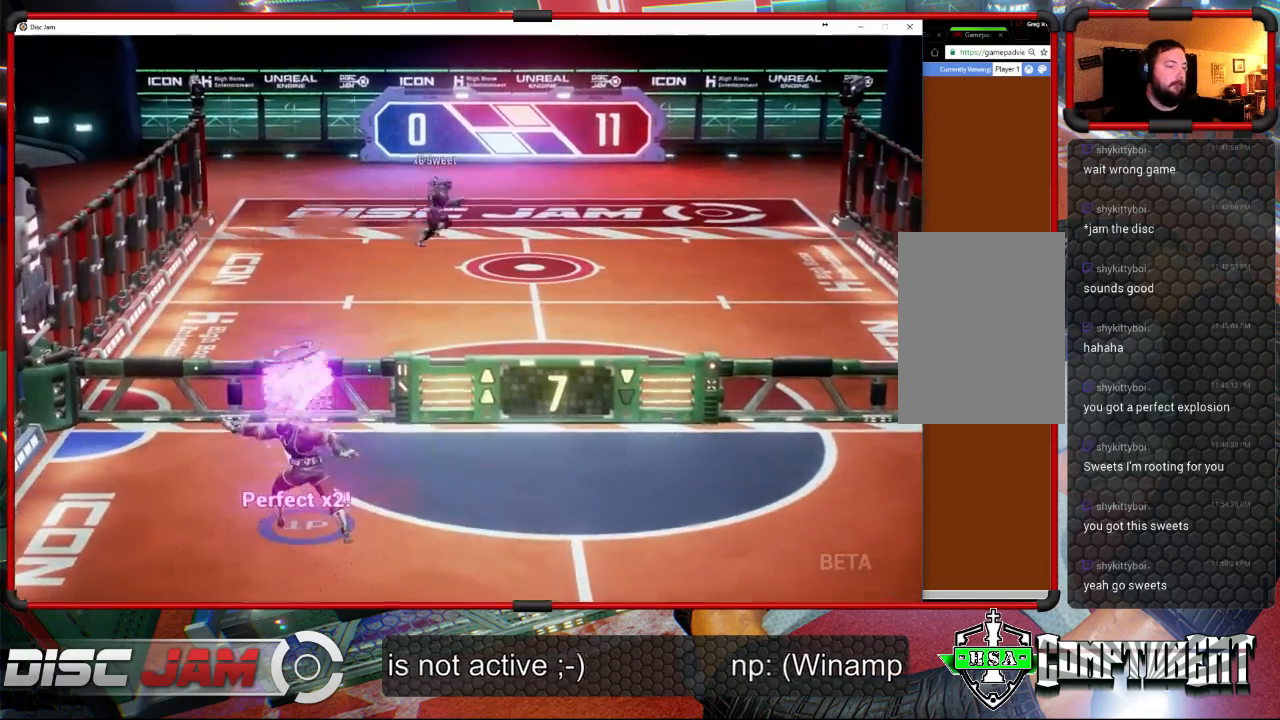
{"buttons": [], "left_stick": "down", "events": [[133, "L3", "up"], [233, "A", "up"], [233, "left_stick", "up"], [333, "left_stick", "center"], [500, "left_stick", "down"]]}
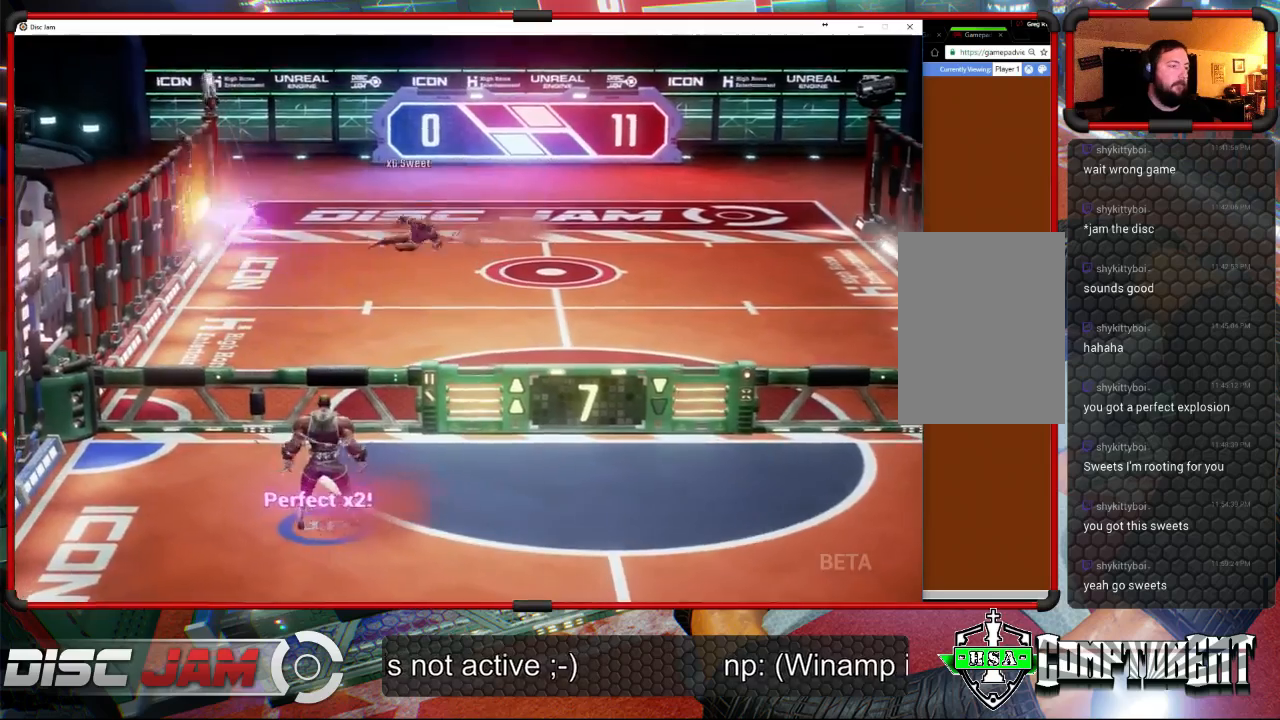
{"buttons": [], "left_stick": "down-right", "events": [[467, "left_stick", "down-right"]]}
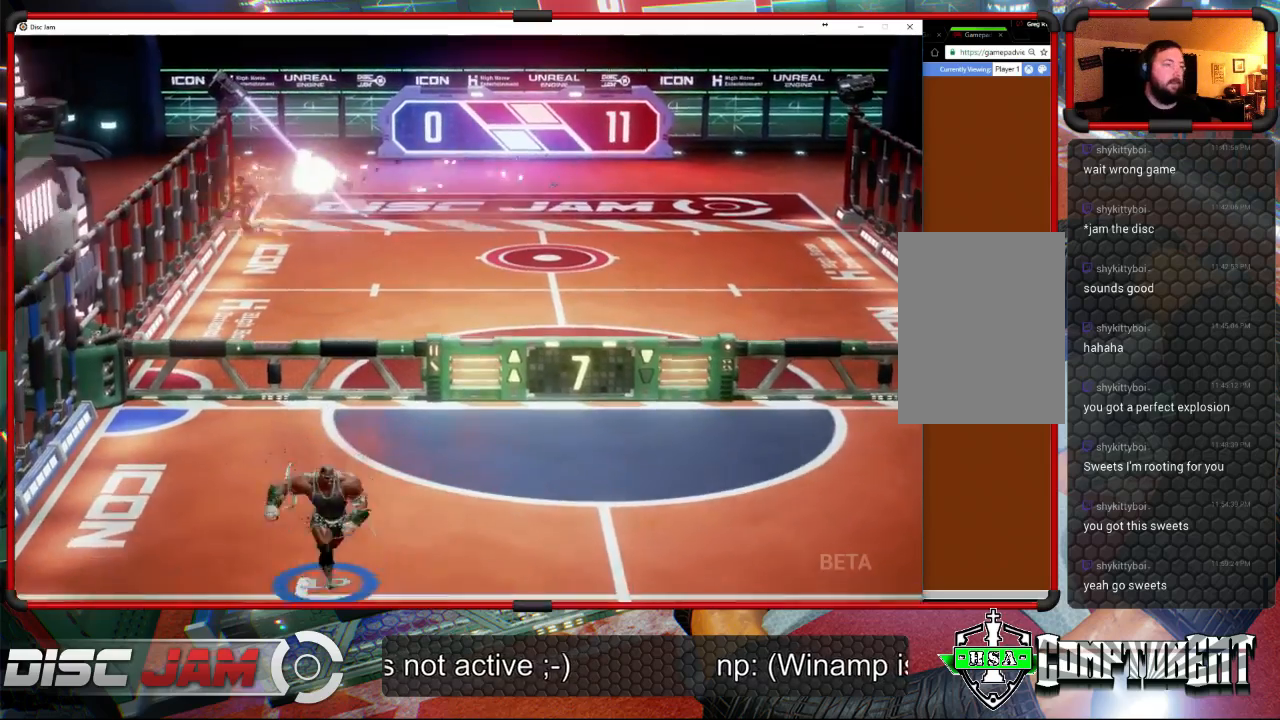
{"buttons": [], "left_stick": "down-right", "events": []}
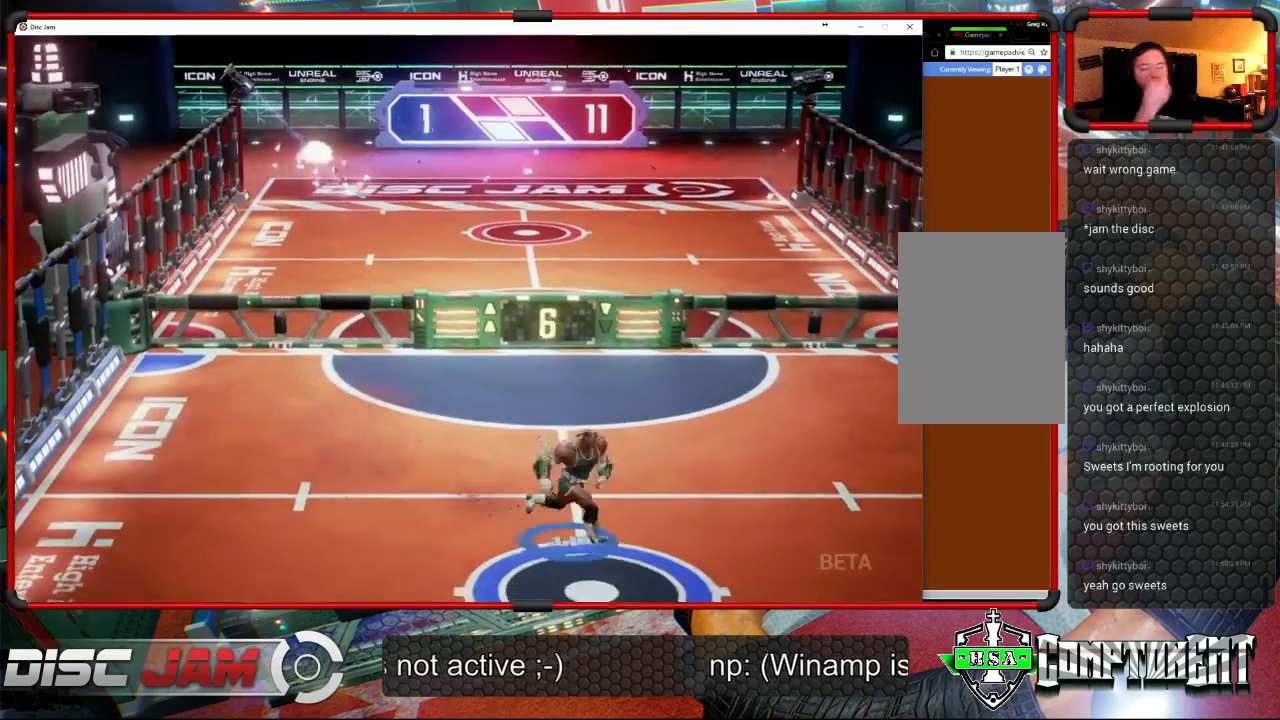
{"buttons": [], "left_stick": "down-left", "events": [[200, "left_stick", "center"], [367, "left_stick", "down-left"]]}
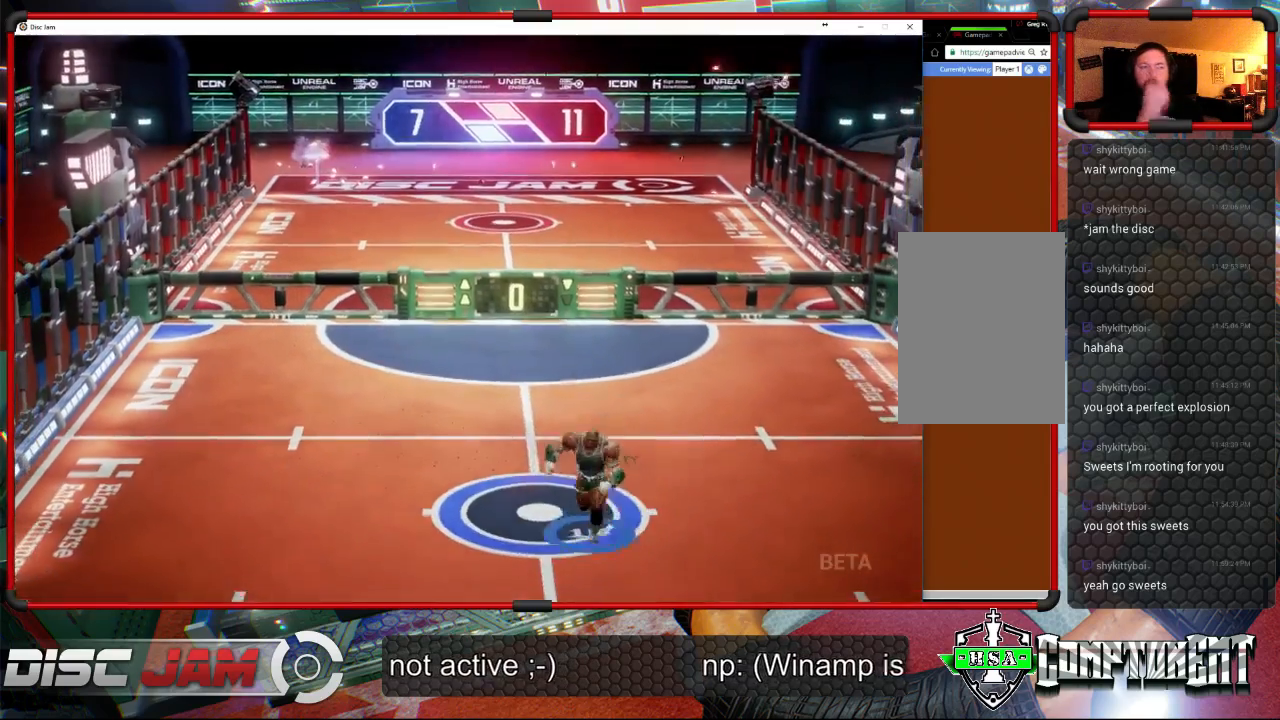
{"buttons": [], "left_stick": "center", "events": [[100, "left_stick", "center"], [167, "left_stick", "up"], [433, "left_stick", "center"]]}
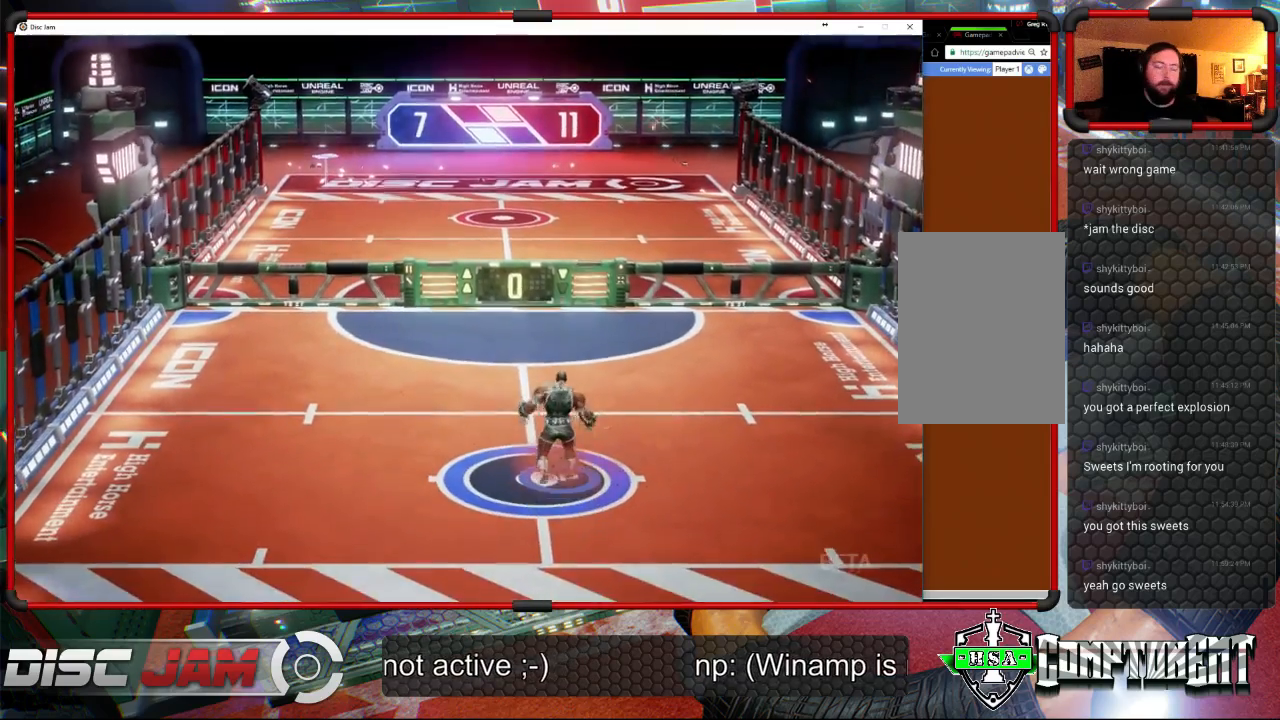
{"buttons": ["A"], "left_stick": "center", "events": [[100, "A", "down"]]}
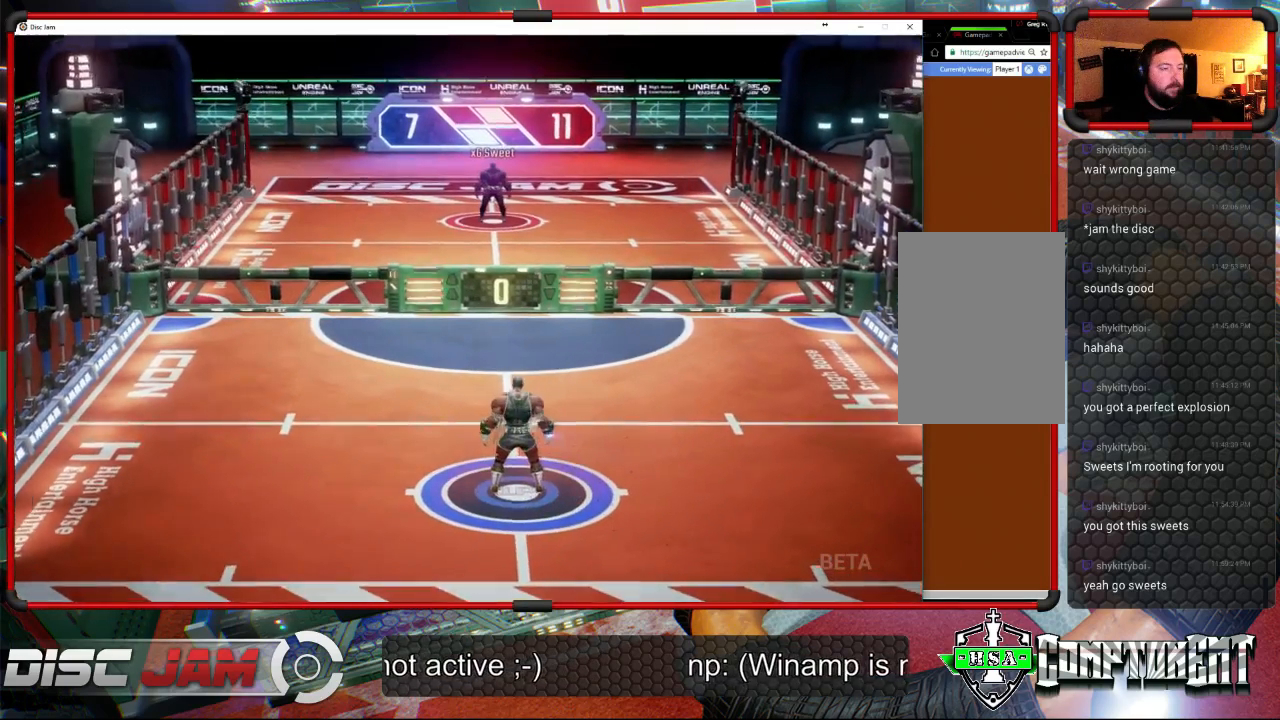
{"buttons": [], "left_stick": "center", "events": [[133, "A", "up"]]}
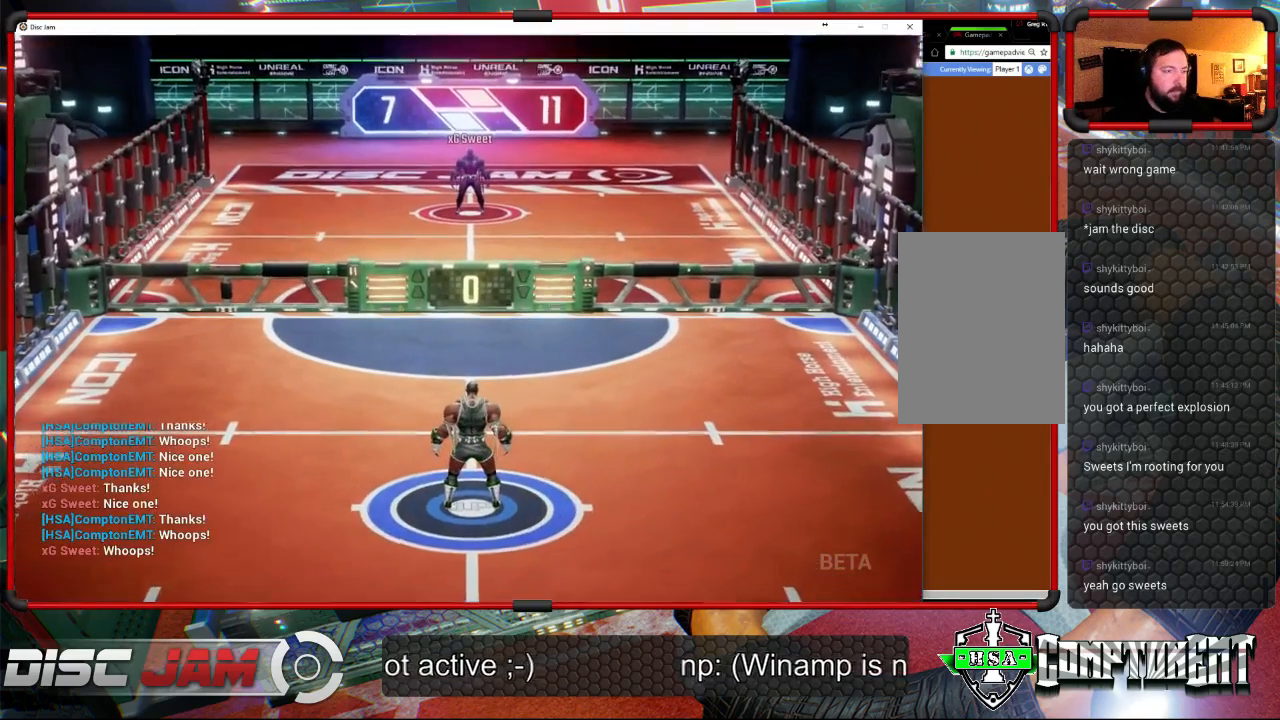
{"buttons": [], "left_stick": "center", "events": []}